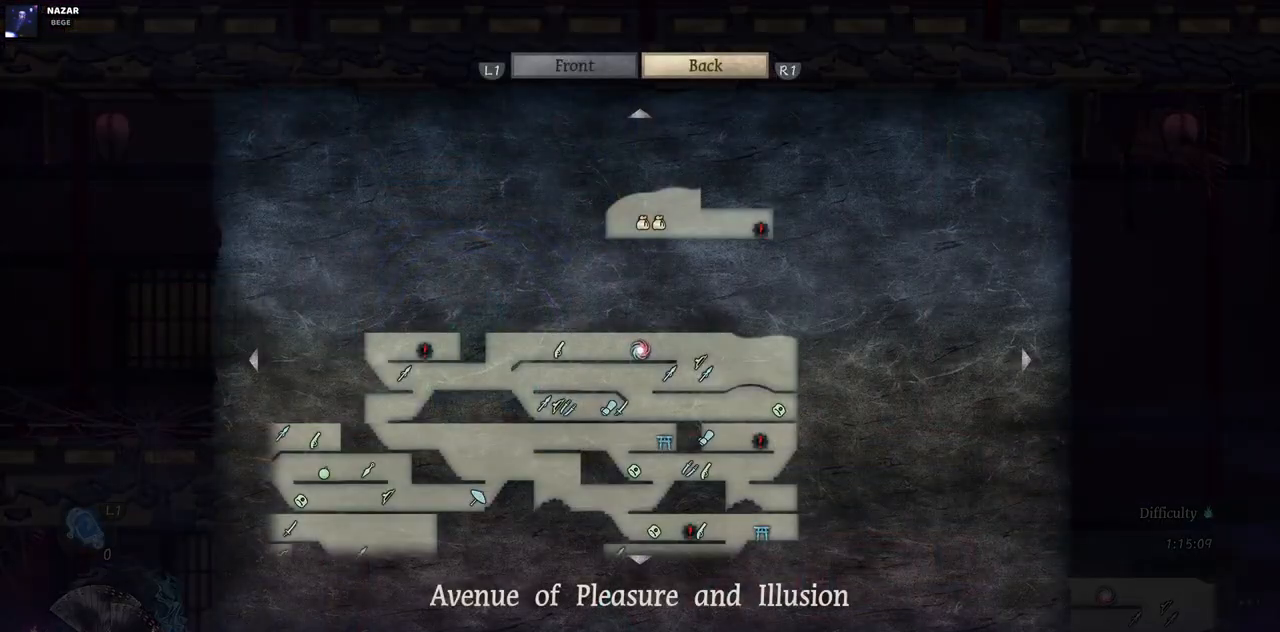
Gameplay with a controller (PlayStation layout); each line is a JSON object with the inputs held at the frame after it. "events" lists button and stick changes between this image and that frame as [ms after this image, input, new state], when the widget could be followed in between. Not read: L3 R3.
{"buttons": [], "left_stick": "center", "right_stick": "center", "events": []}
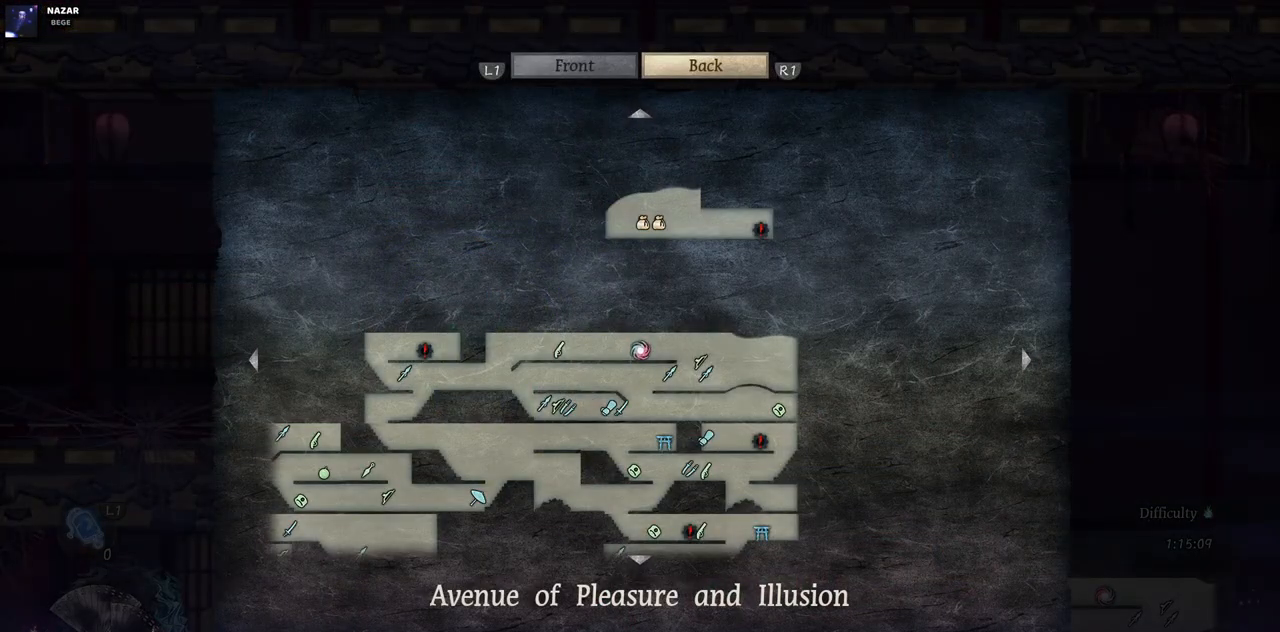
{"buttons": [], "left_stick": "center", "right_stick": "center", "events": [[17, "SELECT", "down"], [183, "SELECT", "up"]]}
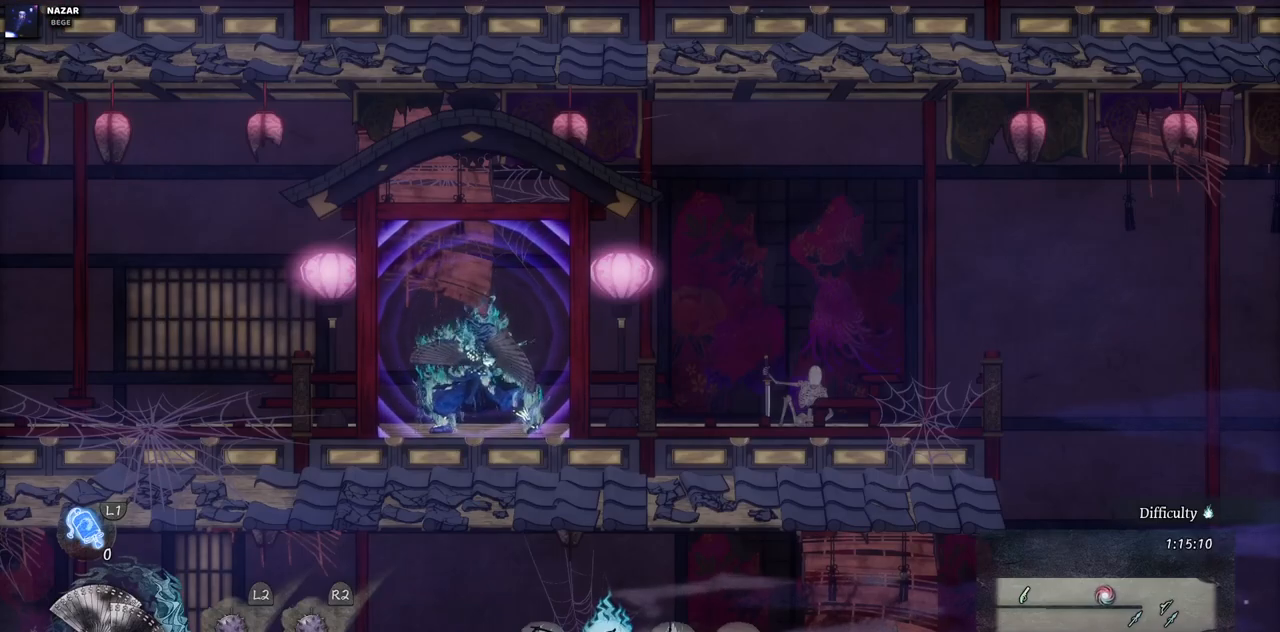
{"buttons": [], "left_stick": "center", "right_stick": "center", "events": [[50, "R1", "down"], [183, "R1", "up"]]}
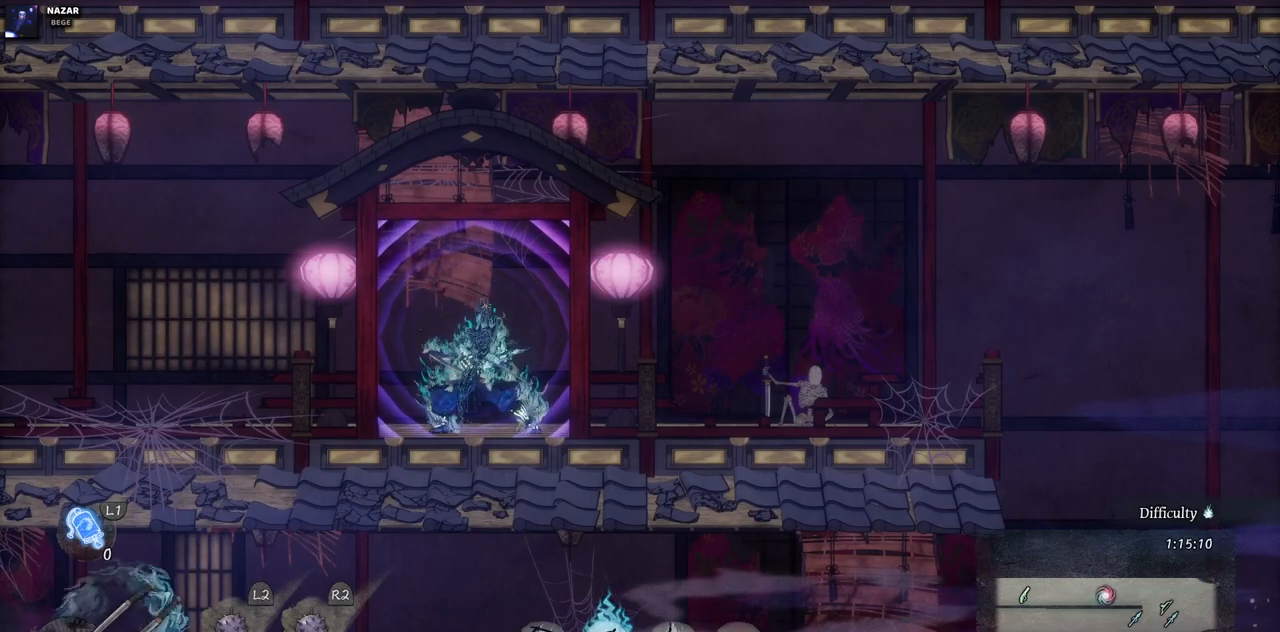
{"buttons": [], "left_stick": "center", "right_stick": "center", "events": []}
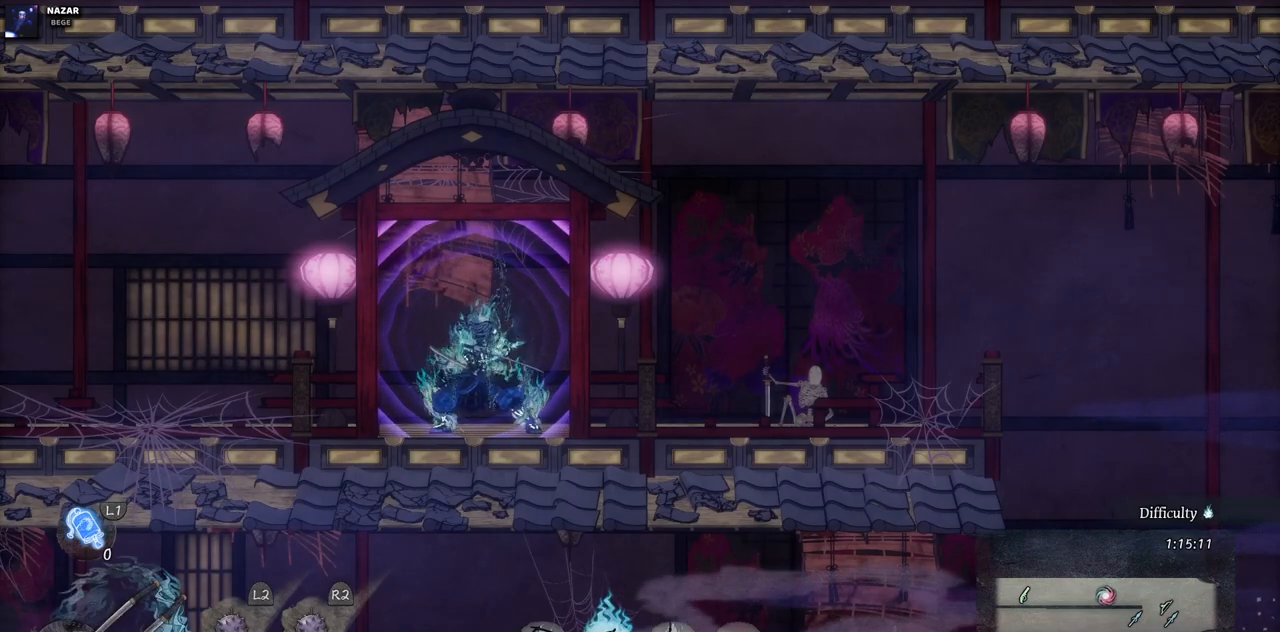
{"buttons": [], "left_stick": "center", "right_stick": "center", "events": [[50, "R1", "down"], [200, "R1", "up"]]}
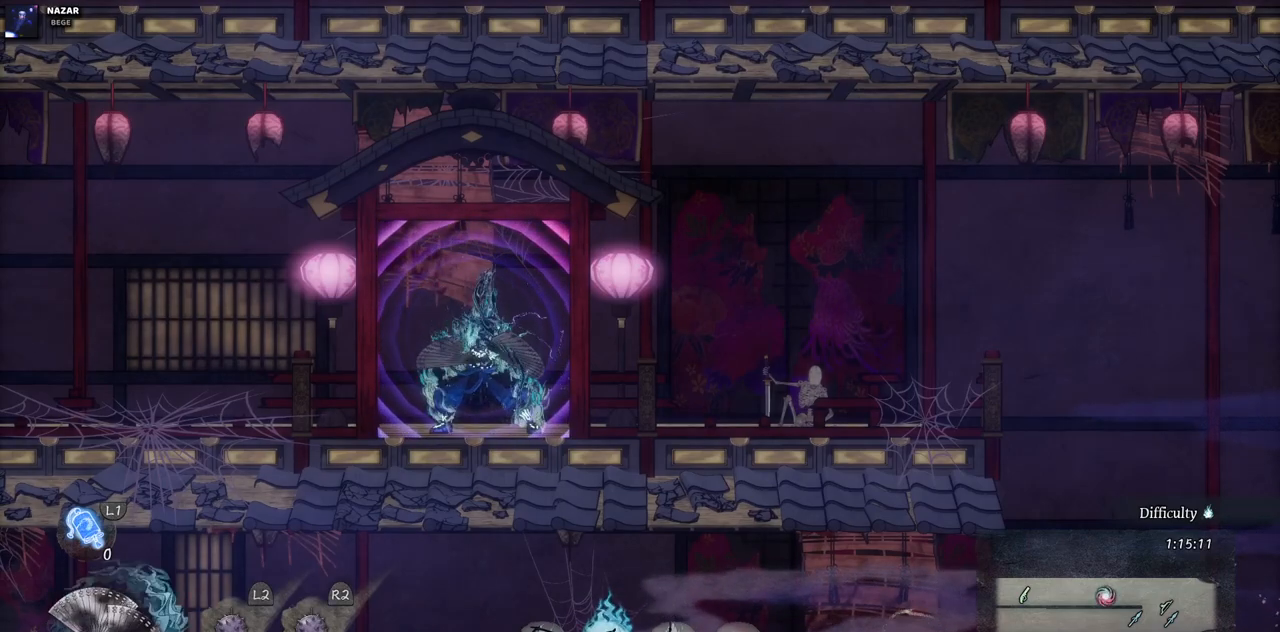
{"buttons": [], "left_stick": "left", "right_stick": "center", "events": [[400, "left_stick", "left"]]}
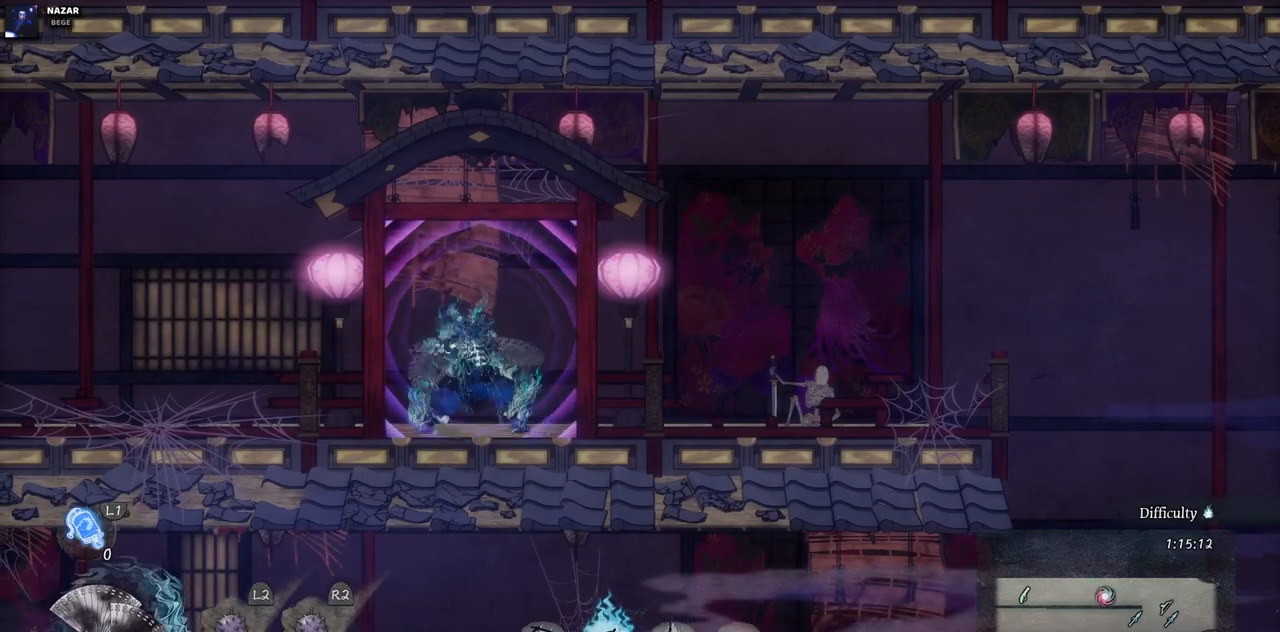
{"buttons": [], "left_stick": "left", "right_stick": "center", "events": []}
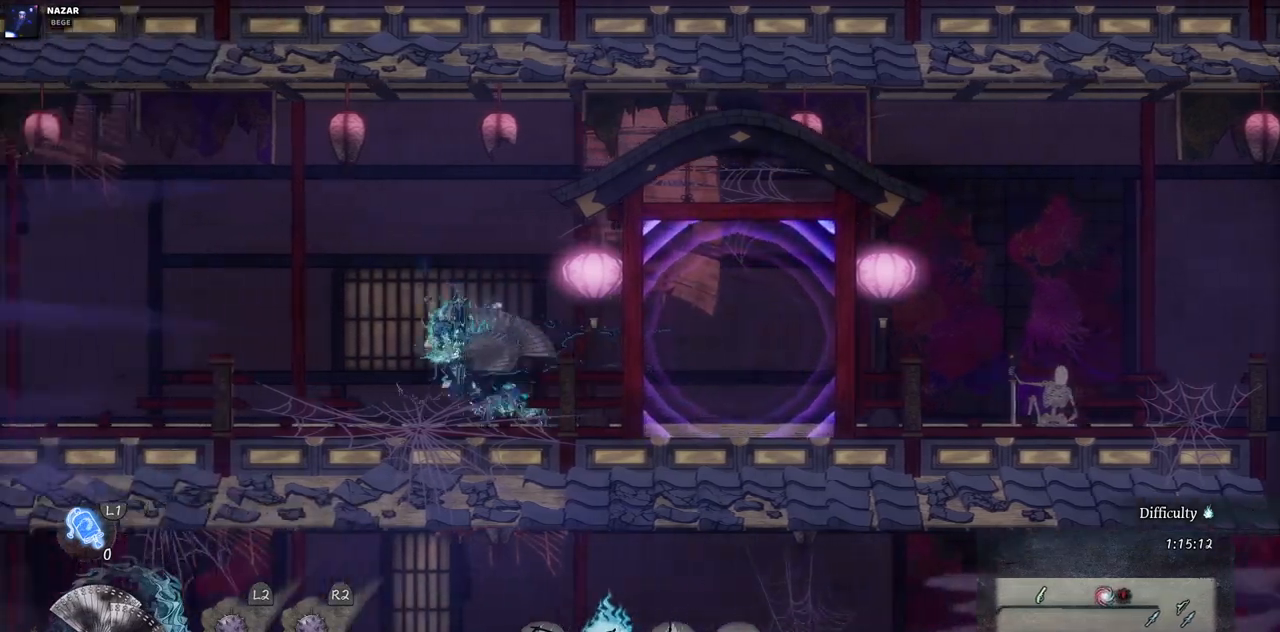
{"buttons": [], "left_stick": "right", "right_stick": "center", "events": [[217, "left_stick", "center"], [283, "left_stick", "right"]]}
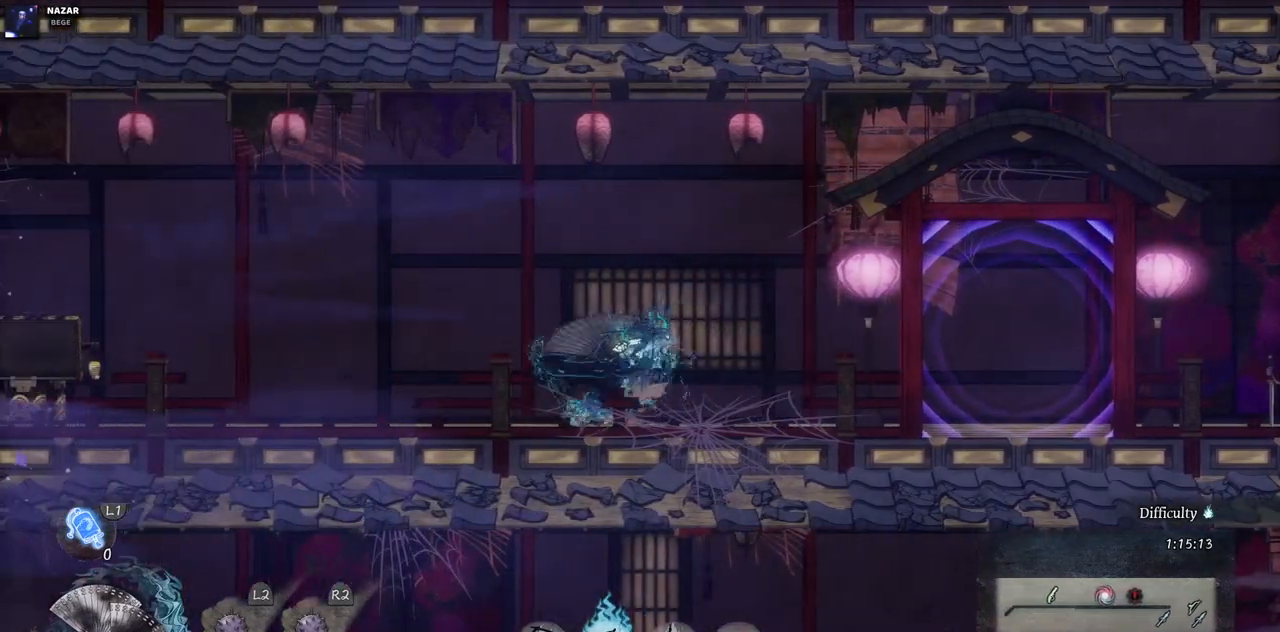
{"buttons": [], "left_stick": "right", "right_stick": "center", "events": []}
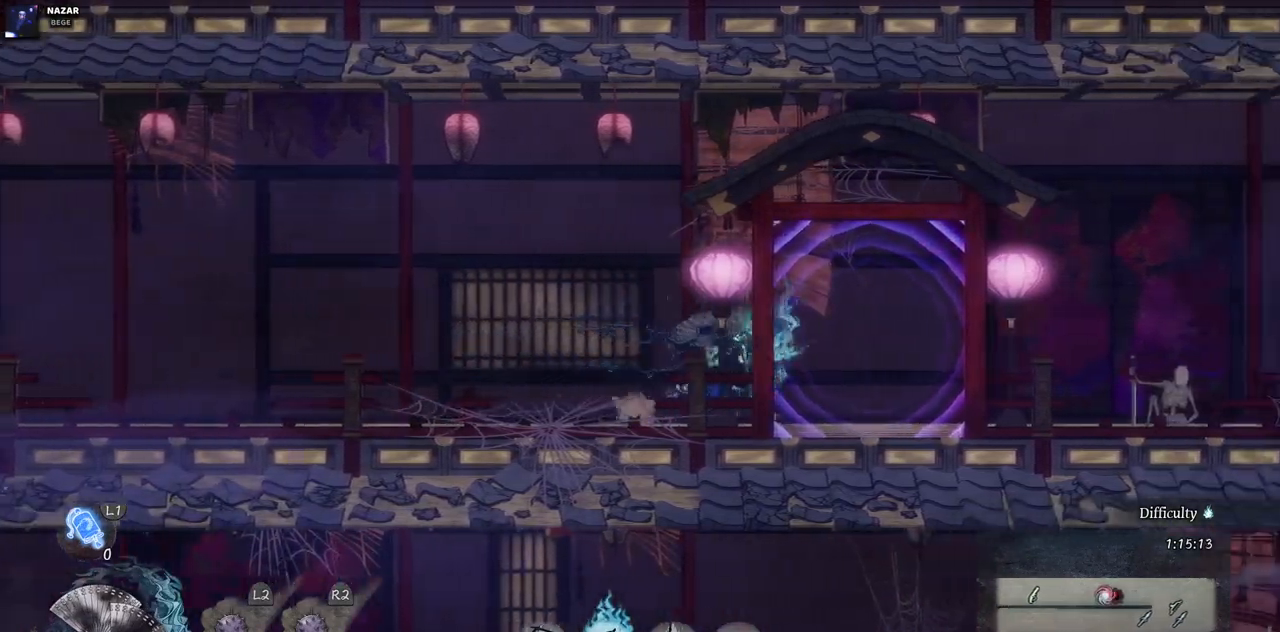
{"buttons": [], "left_stick": "center", "right_stick": "center", "events": [[217, "left_stick", "center"]]}
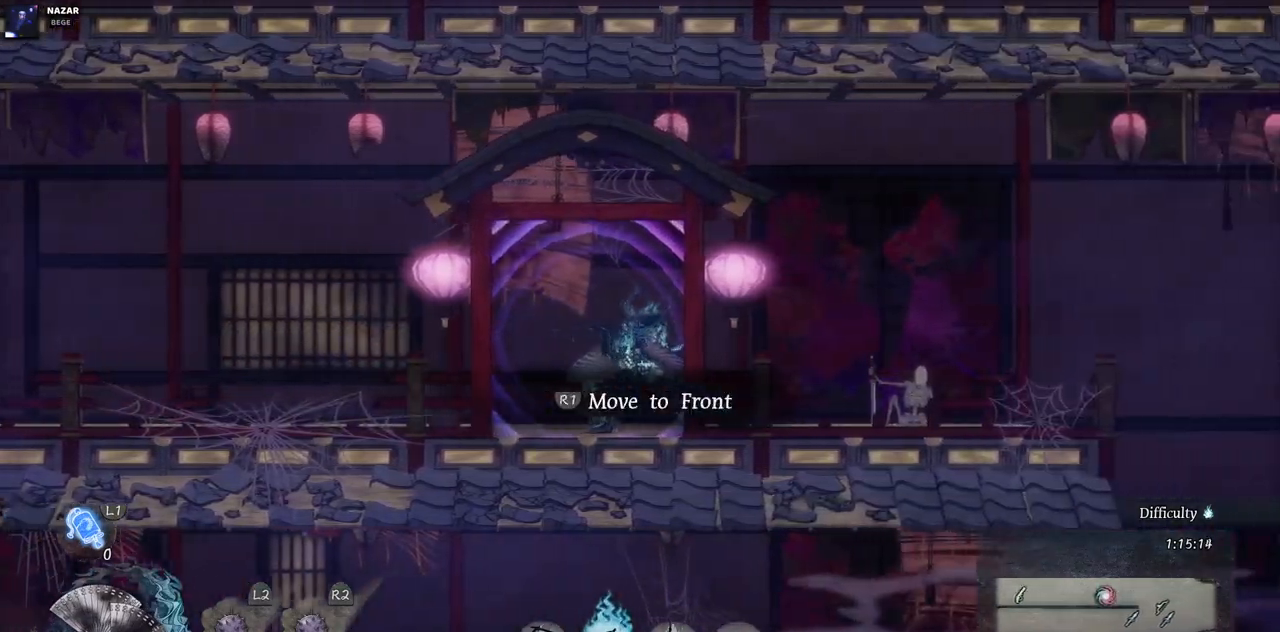
{"buttons": [], "left_stick": "center", "right_stick": "center", "events": [[133, "R1", "down"], [300, "R1", "up"]]}
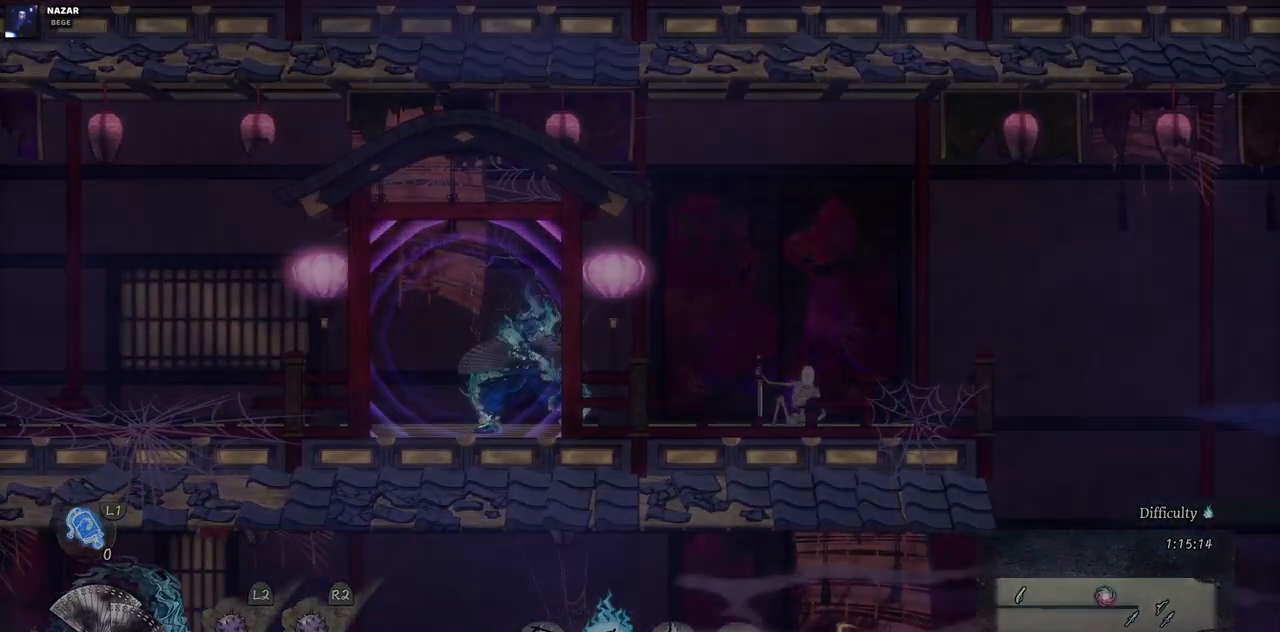
{"buttons": [], "left_stick": "center", "right_stick": "center", "events": []}
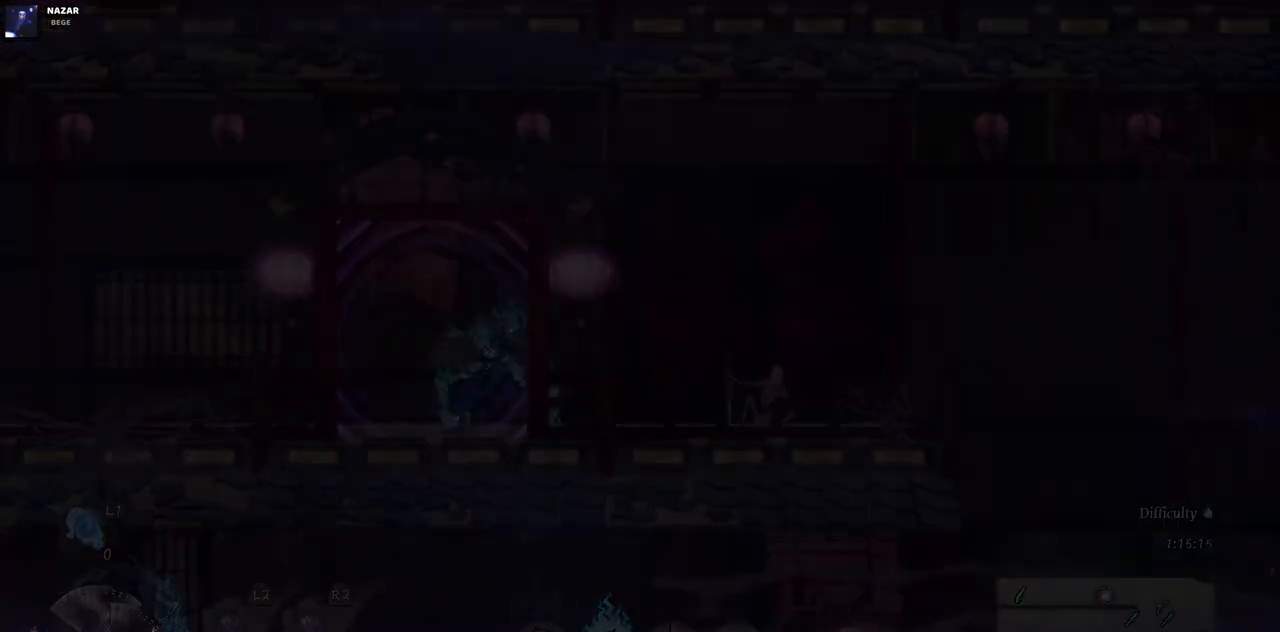
{"buttons": [], "left_stick": "center", "right_stick": "center", "events": []}
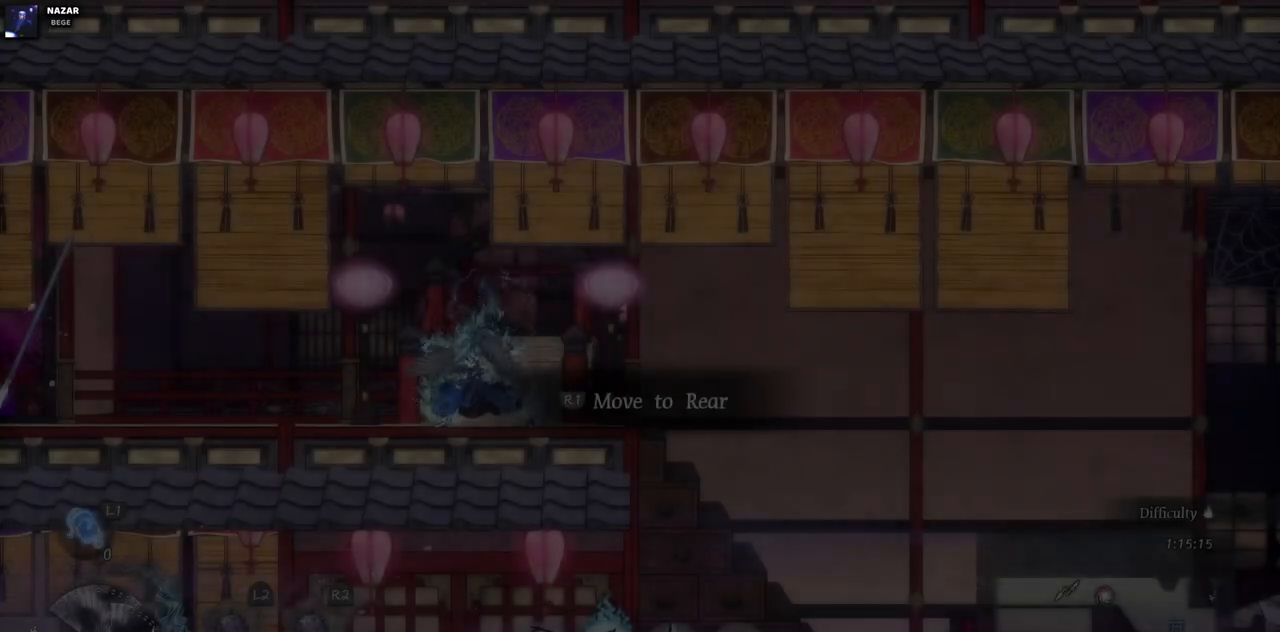
{"buttons": [], "left_stick": "center", "right_stick": "center", "events": []}
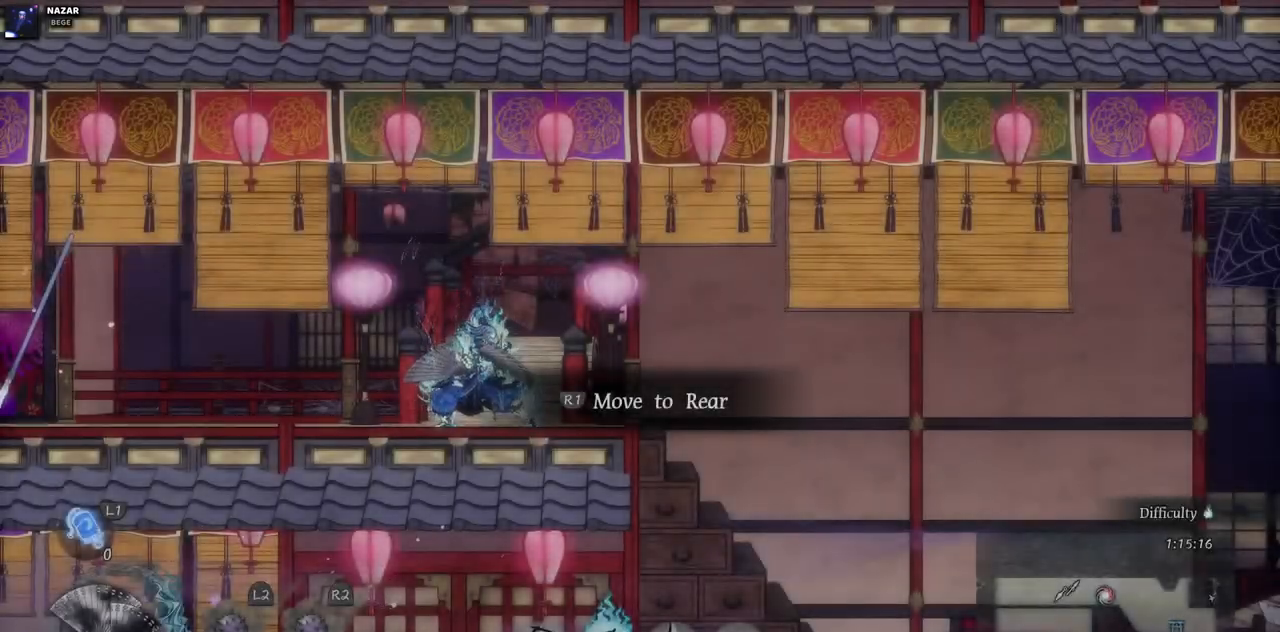
{"buttons": [], "left_stick": "center", "right_stick": "center", "events": []}
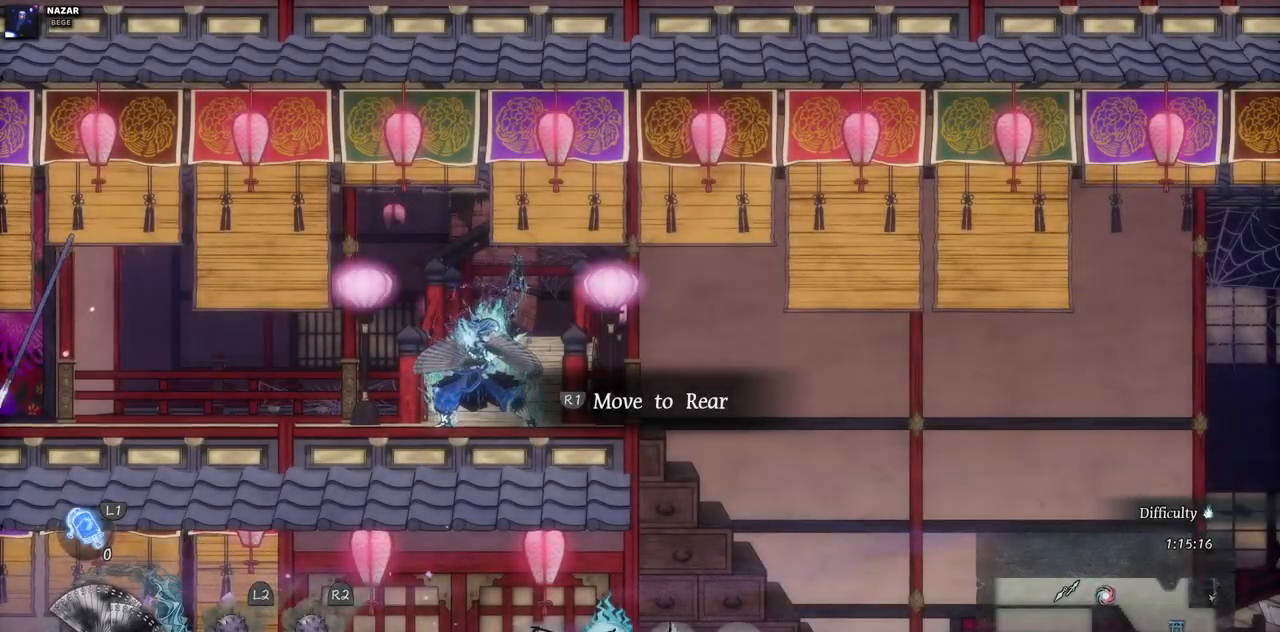
{"buttons": [], "left_stick": "center", "right_stick": "center", "events": []}
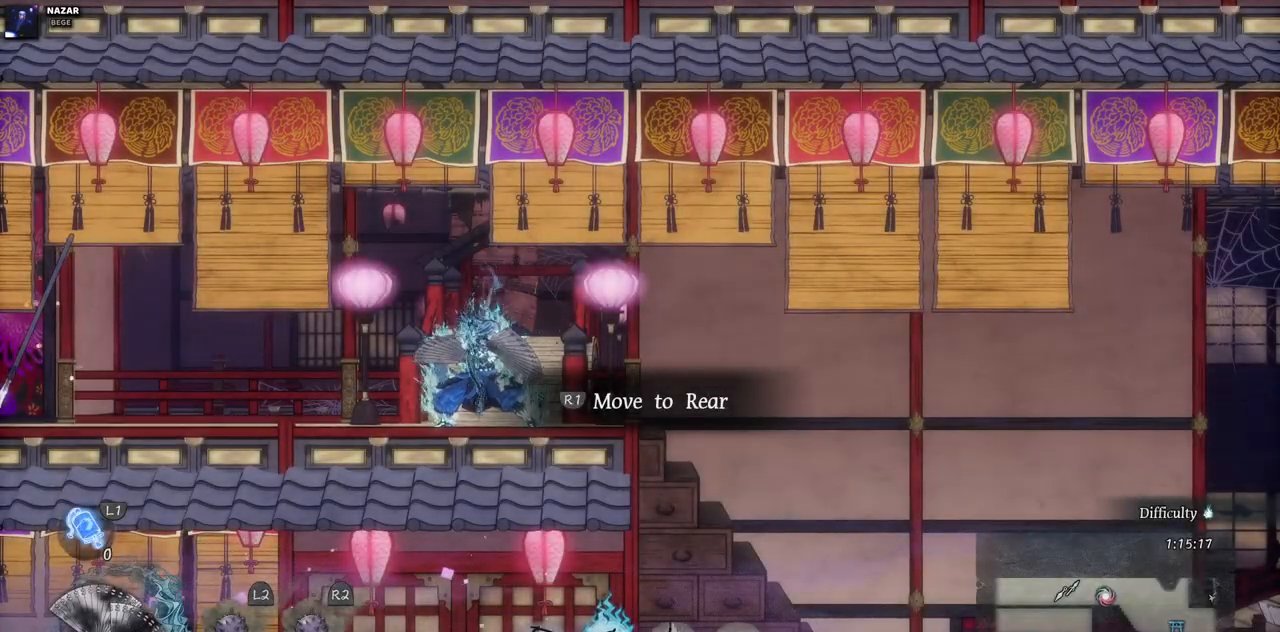
{"buttons": ["DPAD_RIGHT"], "left_stick": "center", "right_stick": "center", "events": [[33, "DPAD_RIGHT", "down"], [317, "CROSS", "down"], [483, "CROSS", "up"]]}
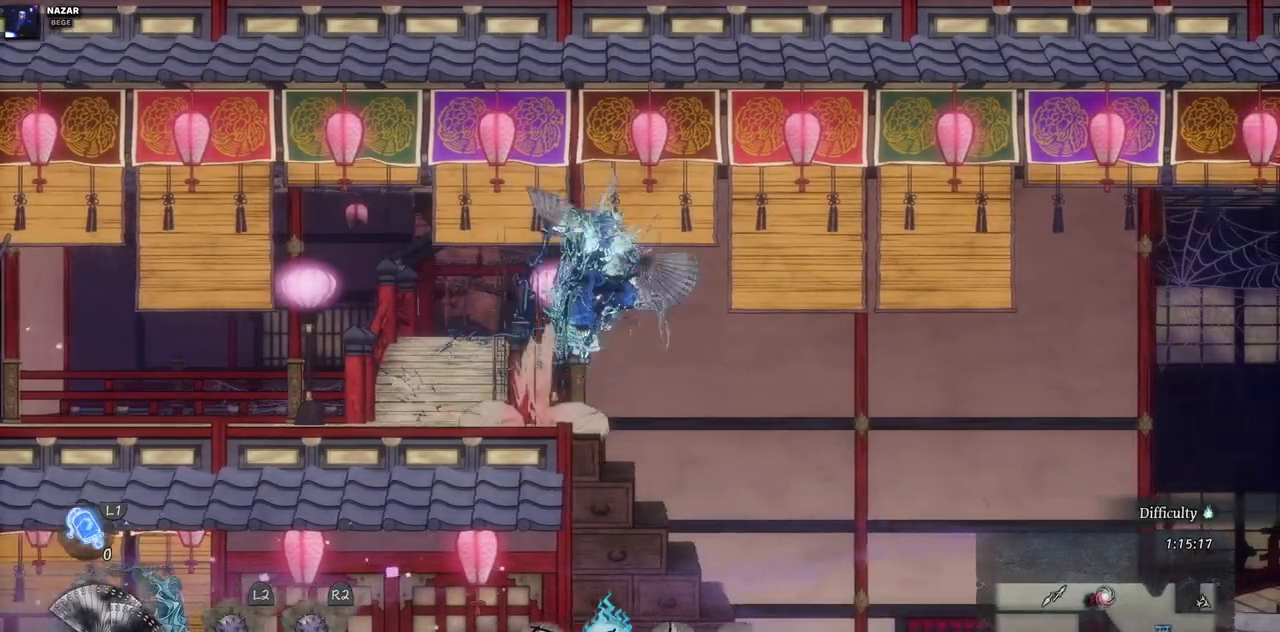
{"buttons": ["DPAD_RIGHT"], "left_stick": "center", "right_stick": "center", "events": []}
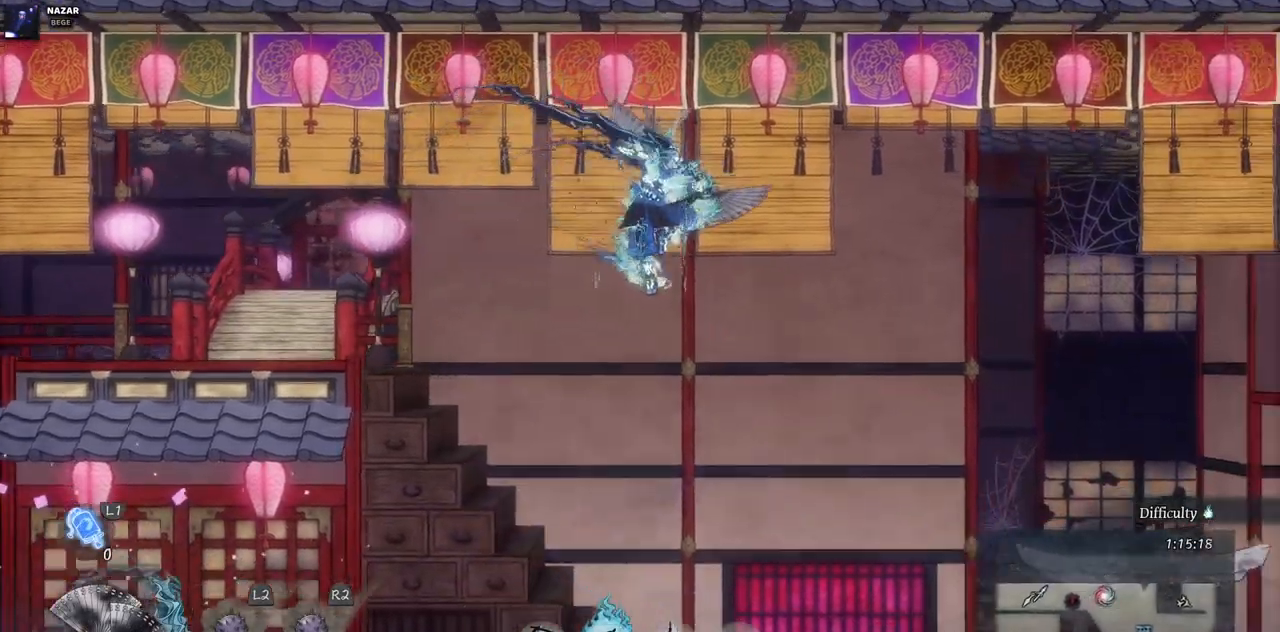
{"buttons": ["DPAD_RIGHT"], "left_stick": "center", "right_stick": "center", "events": [[100, "CIRCLE", "down"], [233, "CIRCLE", "up"]]}
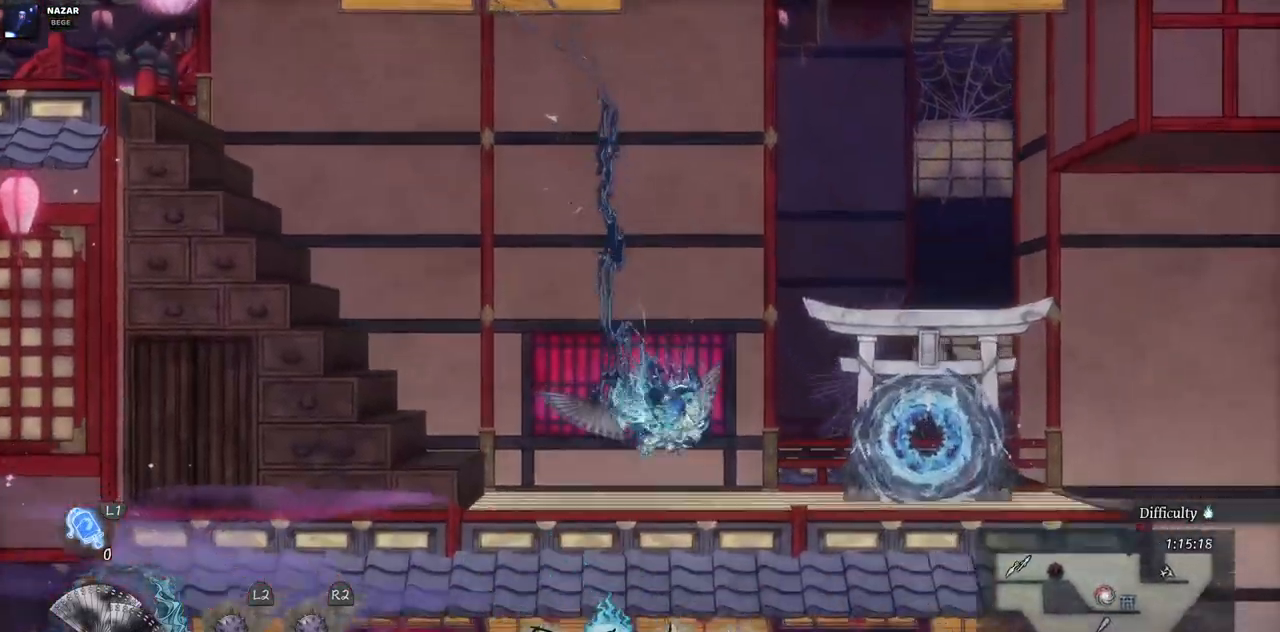
{"buttons": ["DPAD_RIGHT"], "left_stick": "center", "right_stick": "center", "events": []}
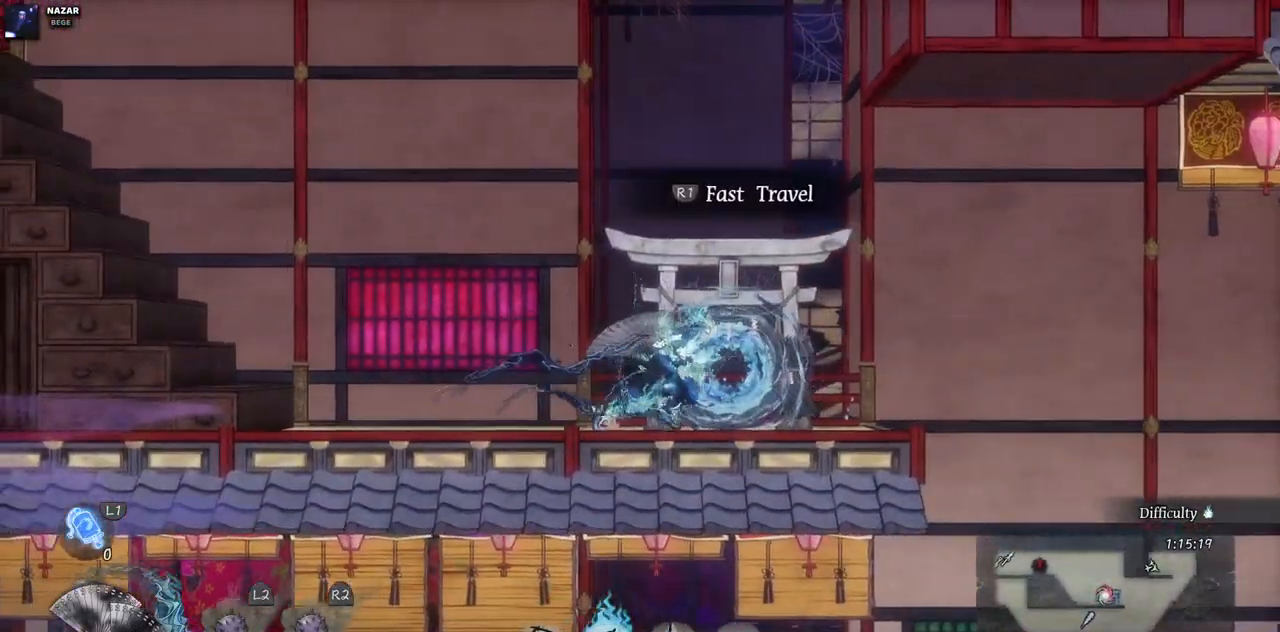
{"buttons": [], "left_stick": "center", "right_stick": "center", "events": [[100, "DPAD_RIGHT", "up"], [100, "R1", "down"], [283, "R1", "up"]]}
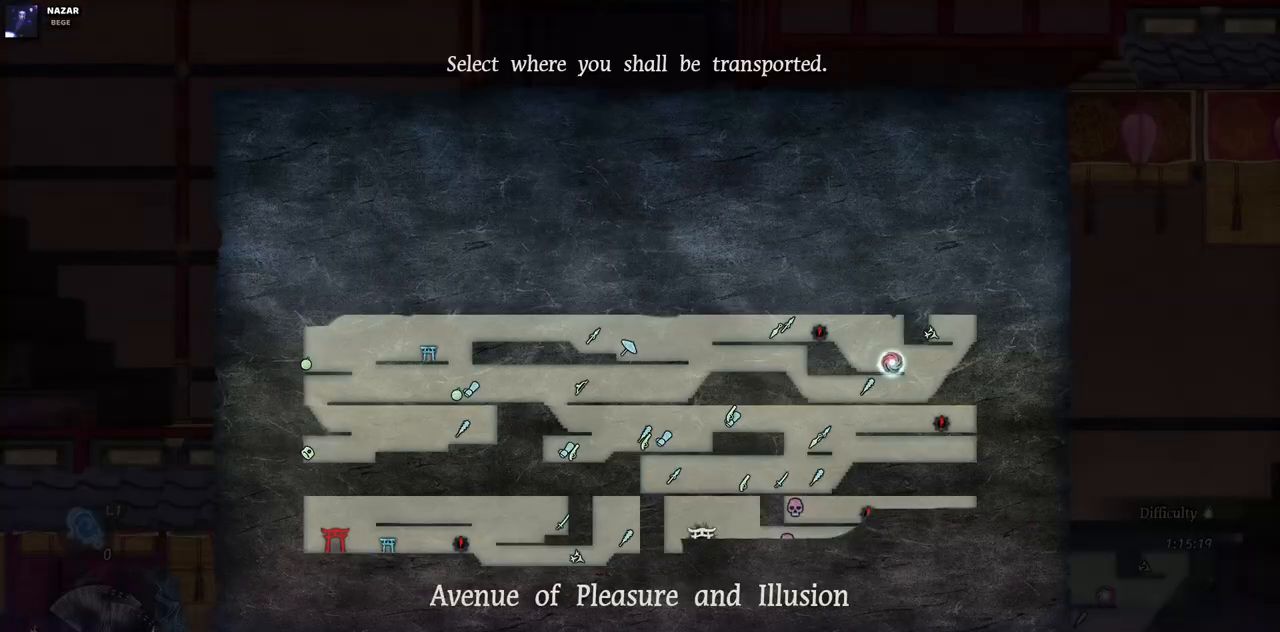
{"buttons": [], "left_stick": "center", "right_stick": "center", "events": []}
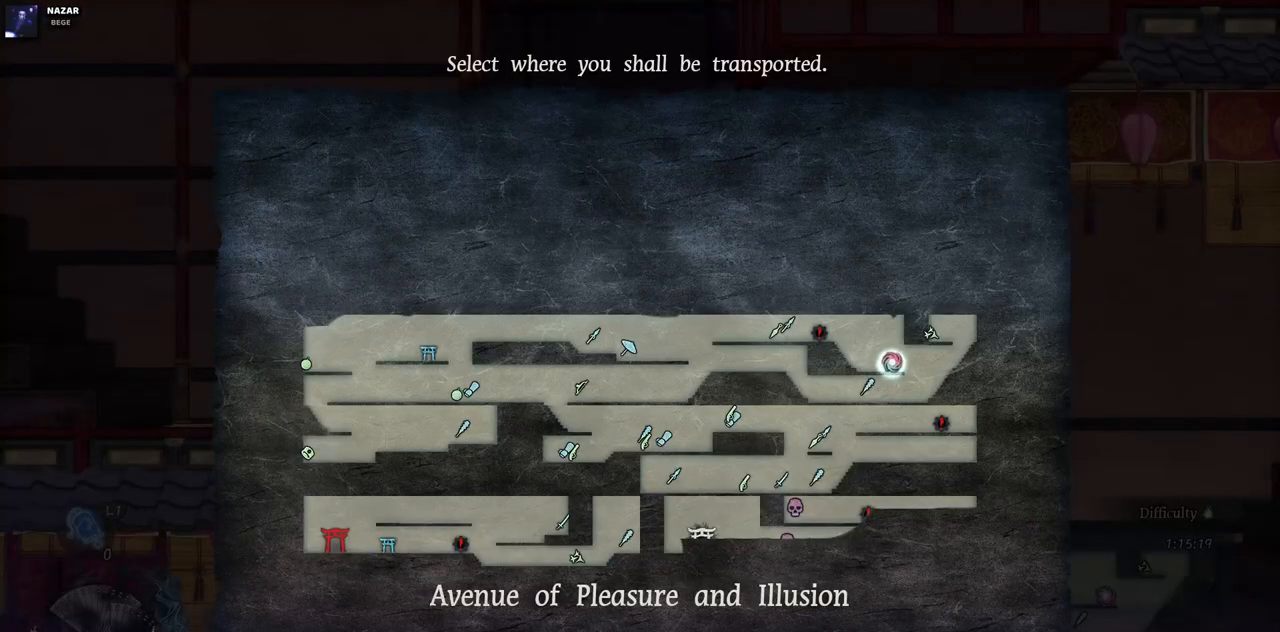
{"buttons": [], "left_stick": "center", "right_stick": "center", "events": [[50, "left_stick", "down"], [267, "left_stick", "center"]]}
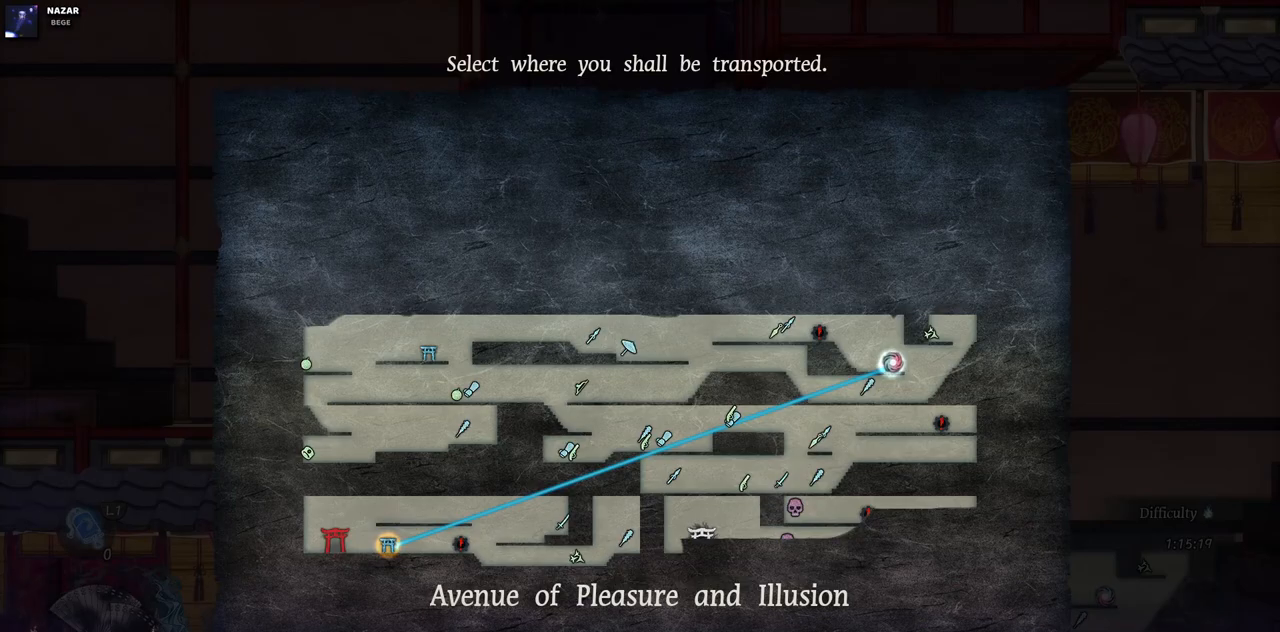
{"buttons": [], "left_stick": "center", "right_stick": "center", "events": [[33, "left_stick", "down-right"], [233, "left_stick", "center"]]}
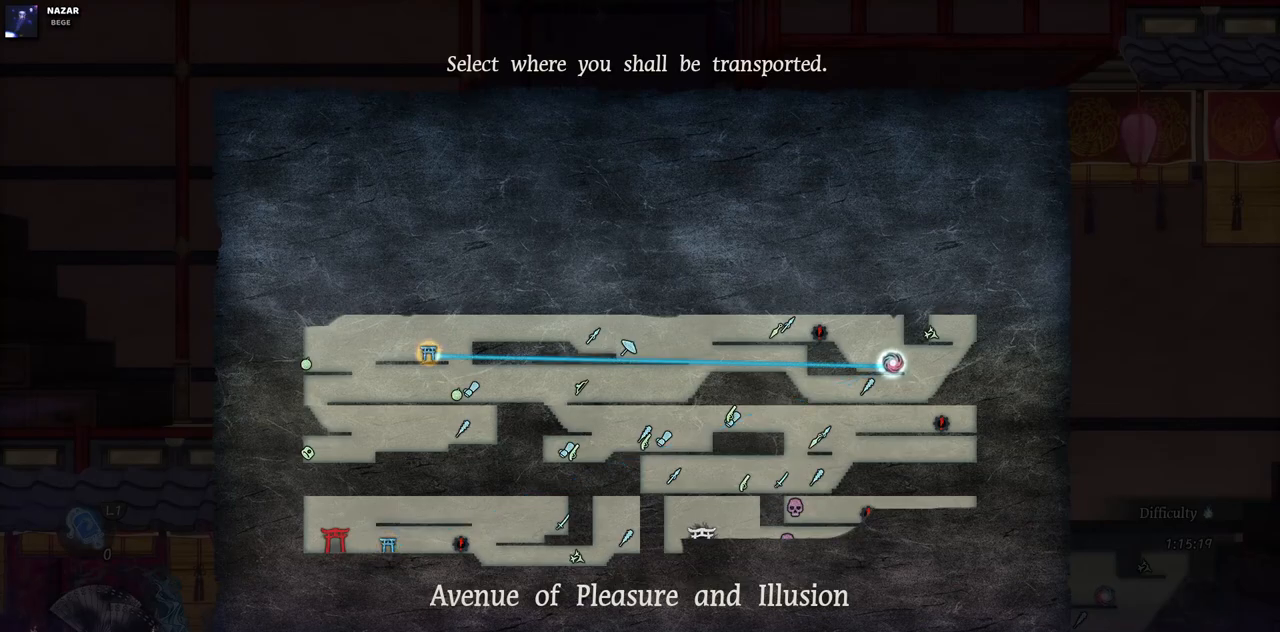
{"buttons": [], "left_stick": "center", "right_stick": "center", "events": [[217, "left_stick", "up"], [433, "left_stick", "center"]]}
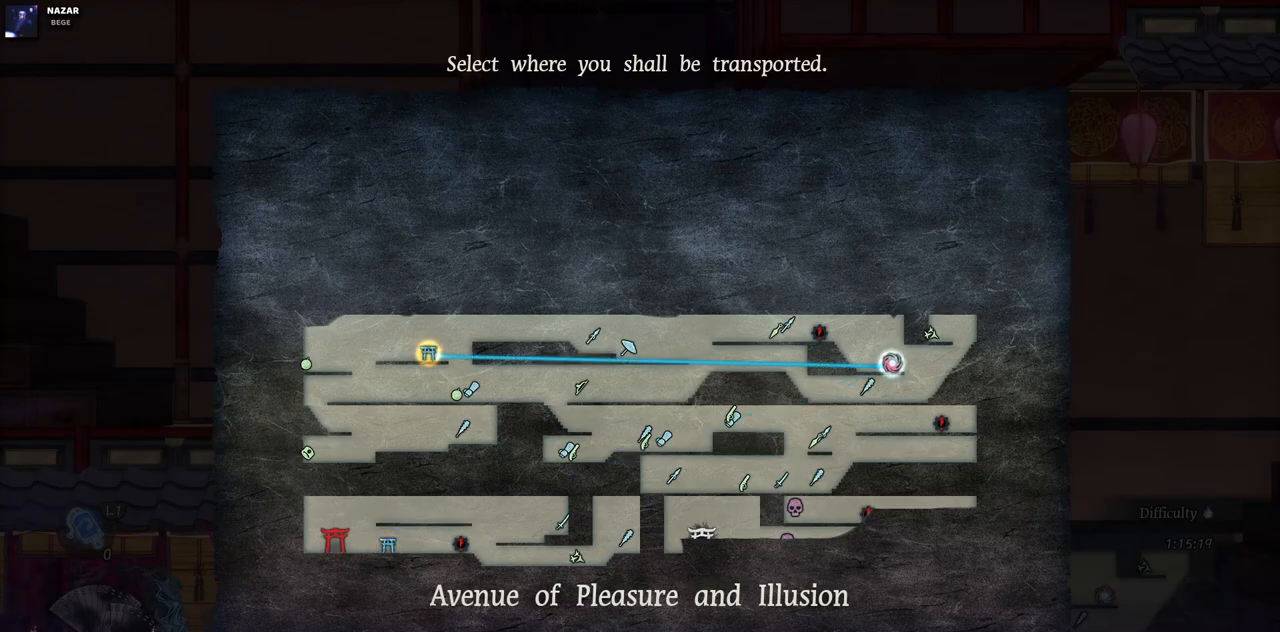
{"buttons": [], "left_stick": "down", "right_stick": "center", "events": [[417, "left_stick", "down"]]}
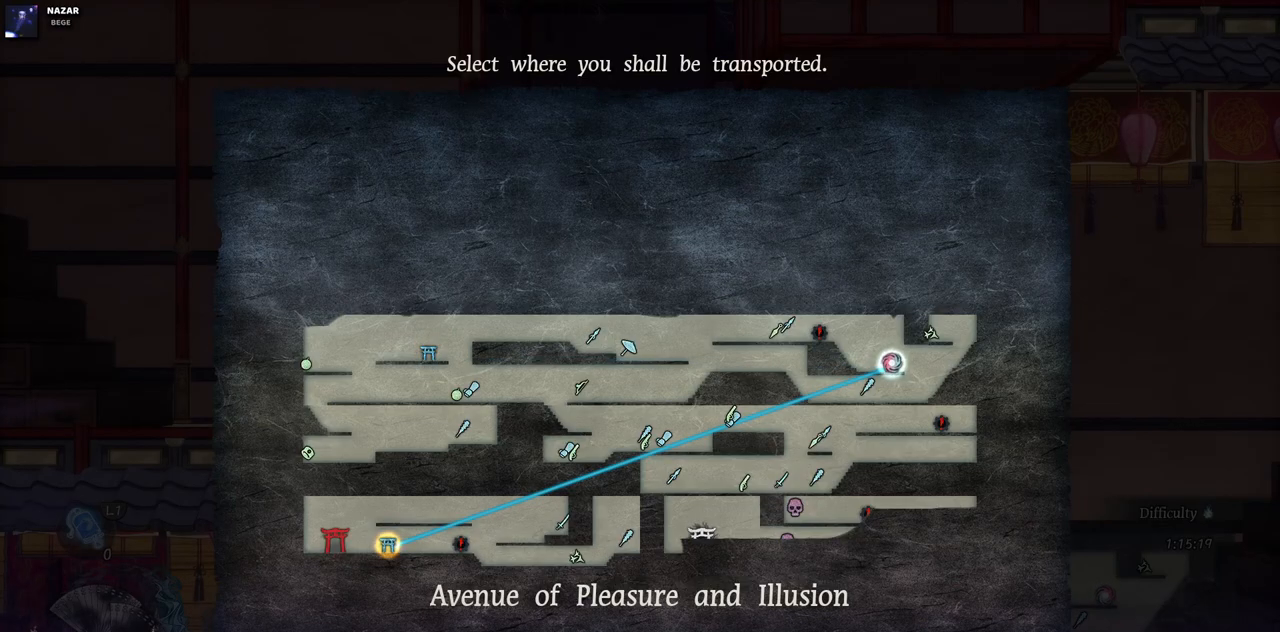
{"buttons": [], "left_stick": "center", "right_stick": "center", "events": [[117, "left_stick", "center"]]}
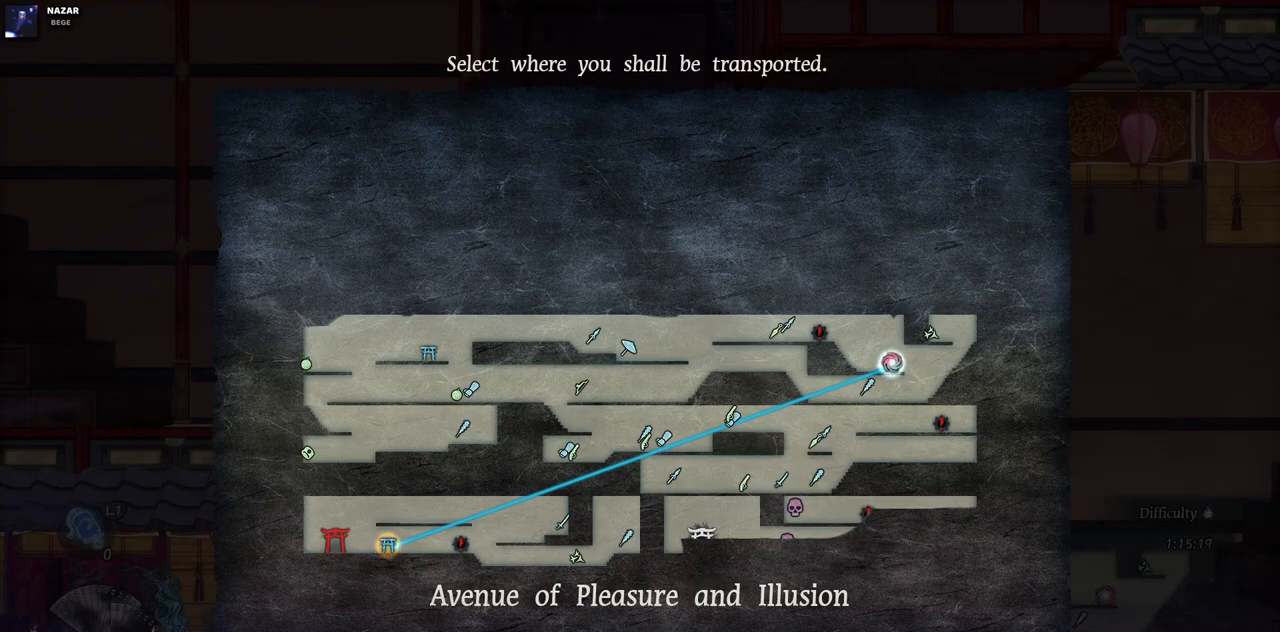
{"buttons": [], "left_stick": "center", "right_stick": "center", "events": [[167, "CROSS", "down"], [283, "CROSS", "up"]]}
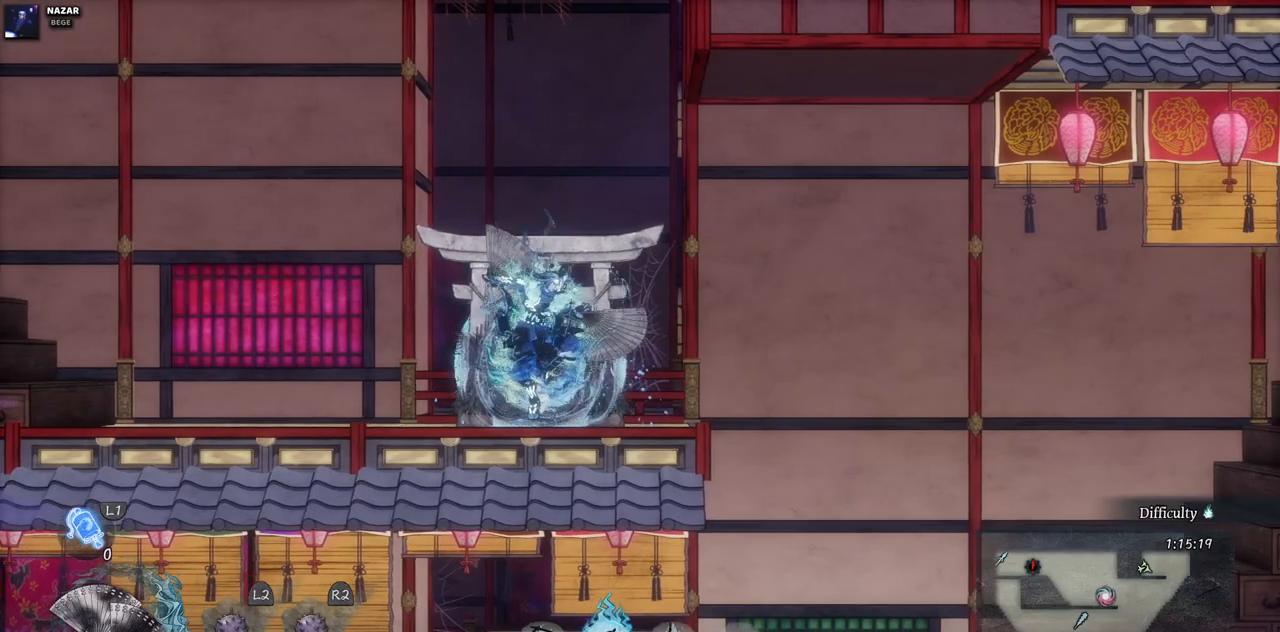
{"buttons": [], "left_stick": "center", "right_stick": "center", "events": []}